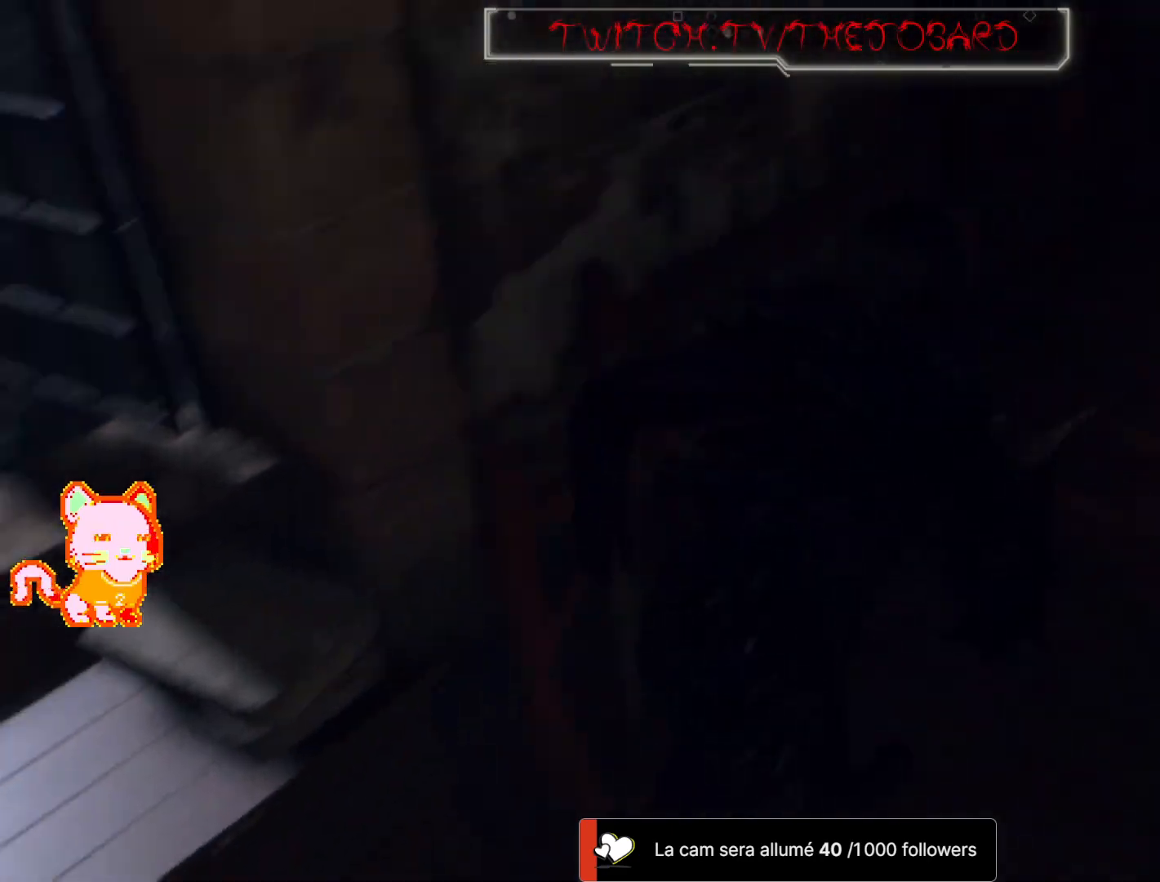
Gameplay with a controller (Xbox layout); each line is a JSON object with the inputs held at the frame after it. "events" lists button and stick changes between this image and that frame as [ms after this image, input, new state], when the widget could be followed in between. Not read: SHARE.
{"buttons": [], "left_stick": "center", "right_stick": "center", "events": [[133, "left_stick", "center"], [217, "right_stick", "center"]]}
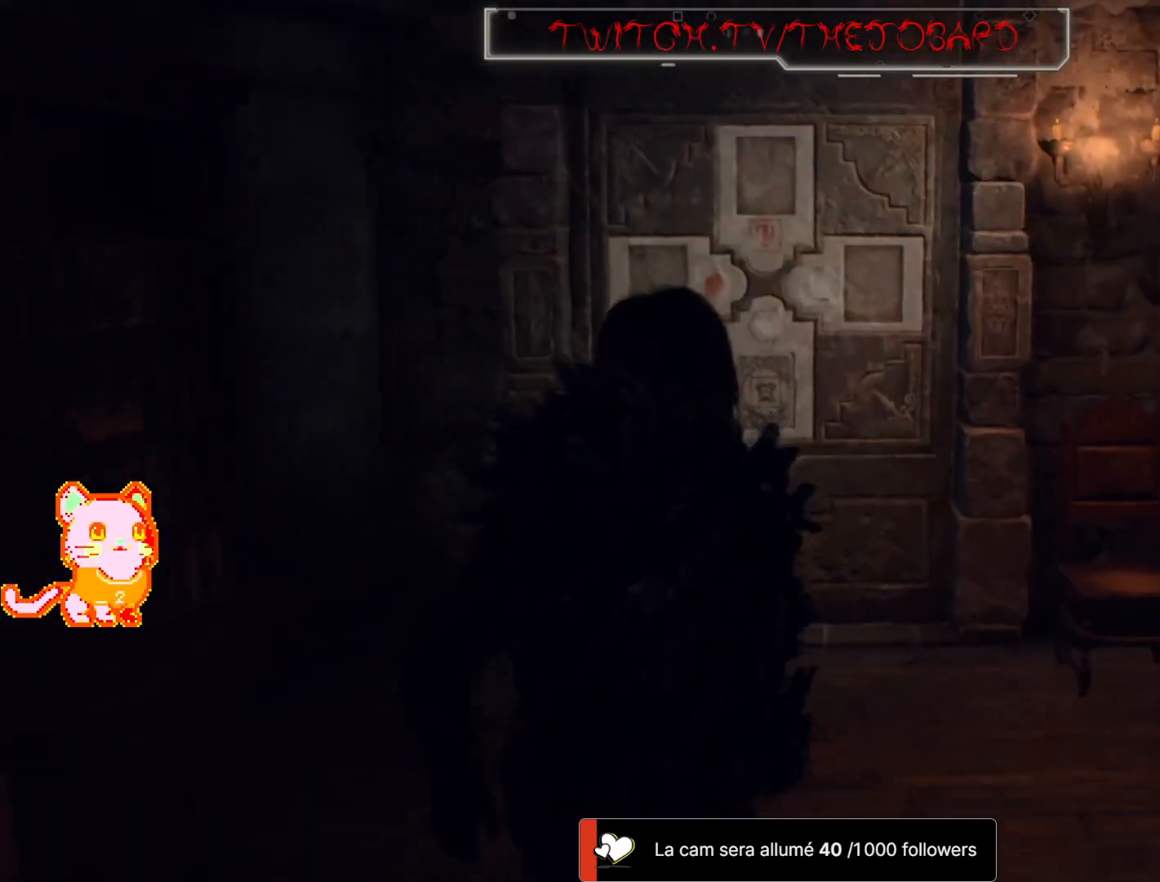
{"buttons": [], "left_stick": "center", "right_stick": "center", "events": [[133, "Y", "down"], [267, "Y", "up"], [317, "DPAD_UP", "down"], [400, "DPAD_UP", "up"]]}
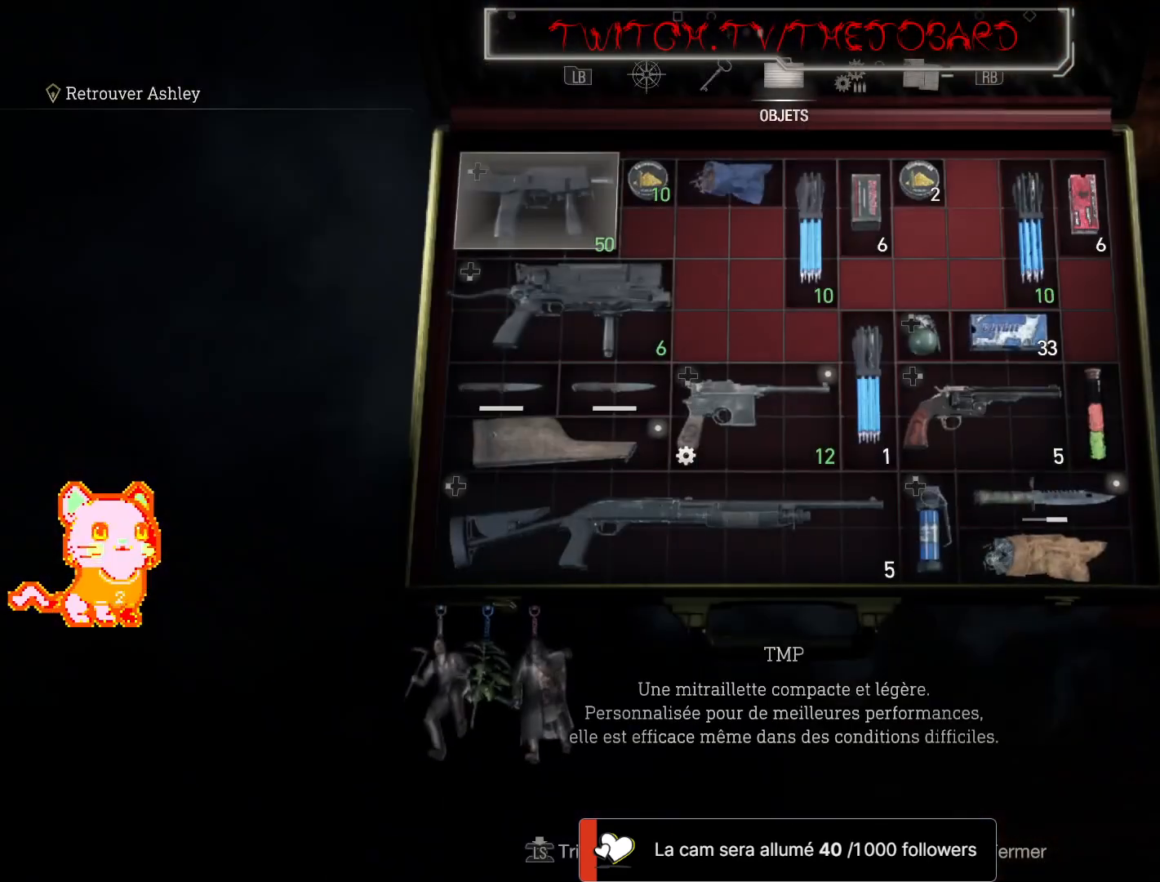
{"buttons": [], "left_stick": "center", "right_stick": "center"}
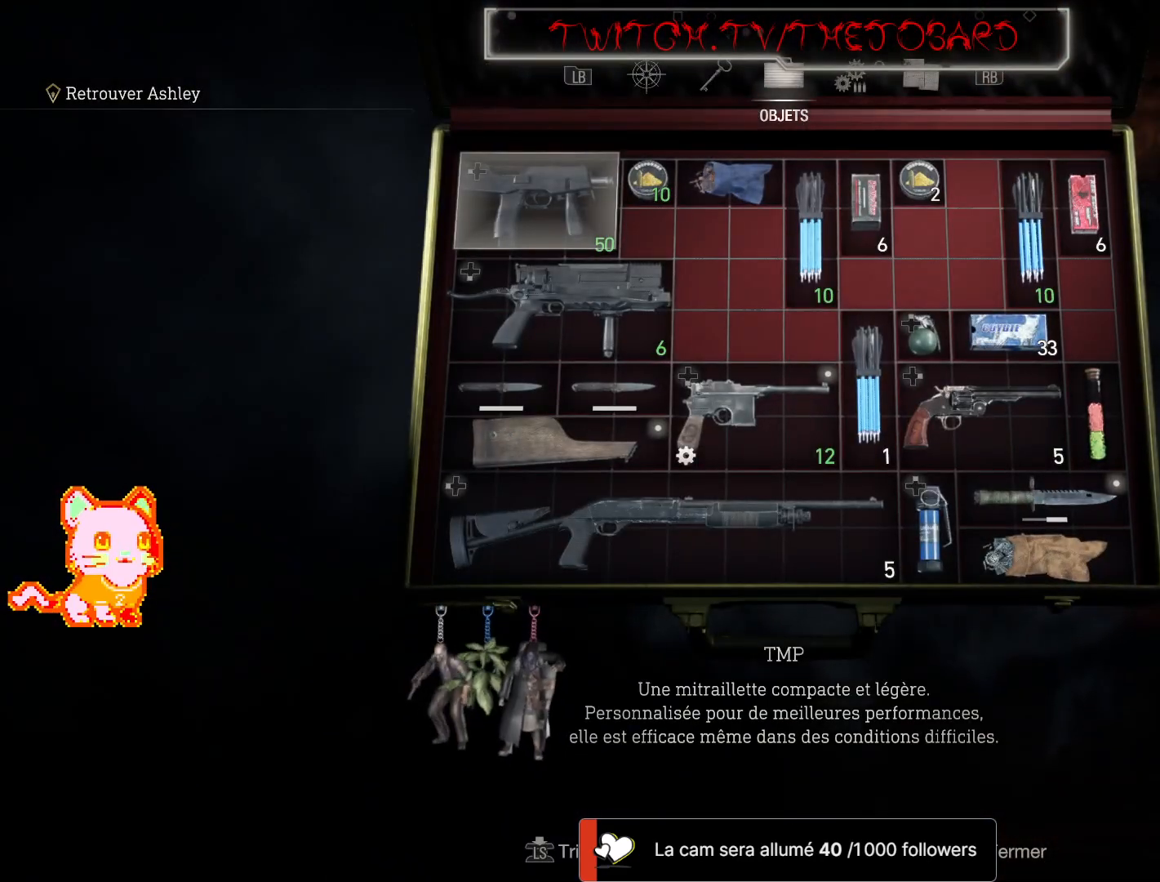
{"buttons": [], "left_stick": "center", "right_stick": "center", "events": [[233, "B", "down"], [300, "B", "up"]]}
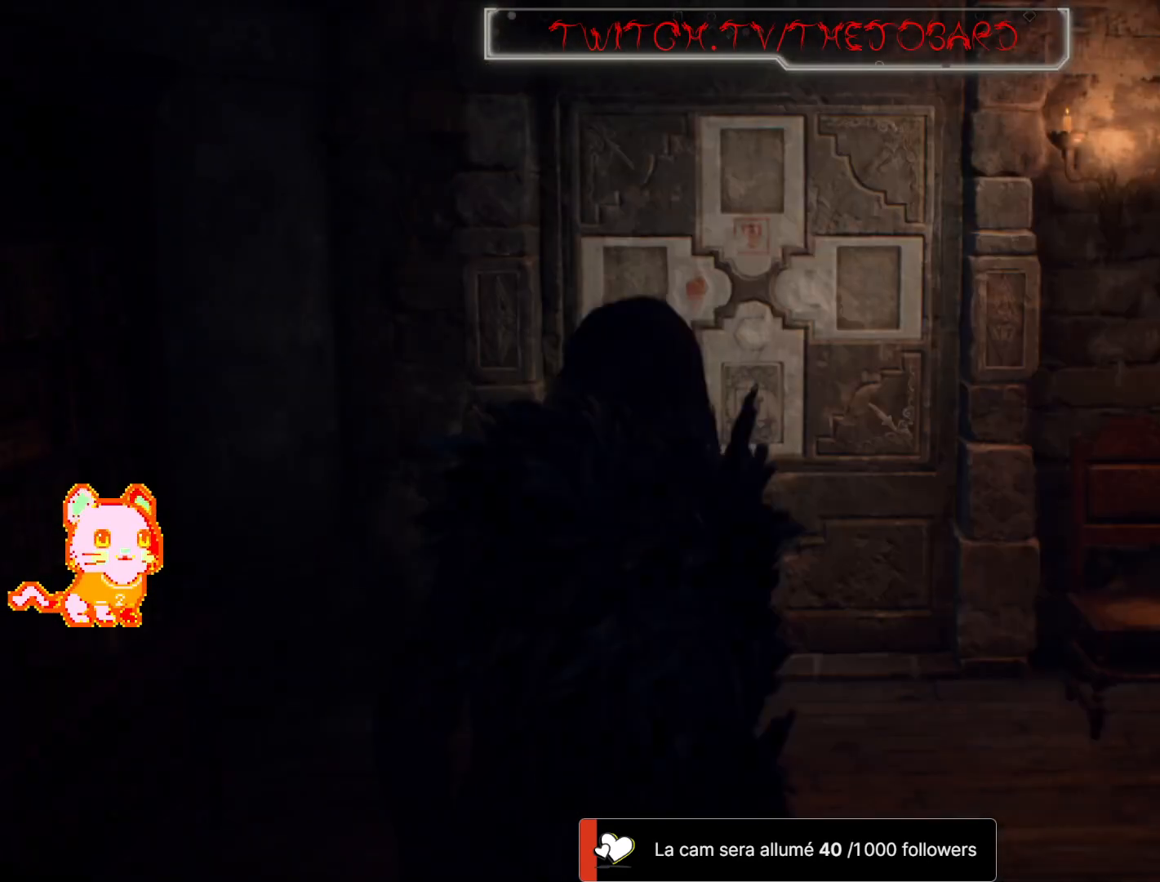
{"buttons": ["Y"], "left_stick": "center", "right_stick": "center", "events": [[400, "Y", "down"]]}
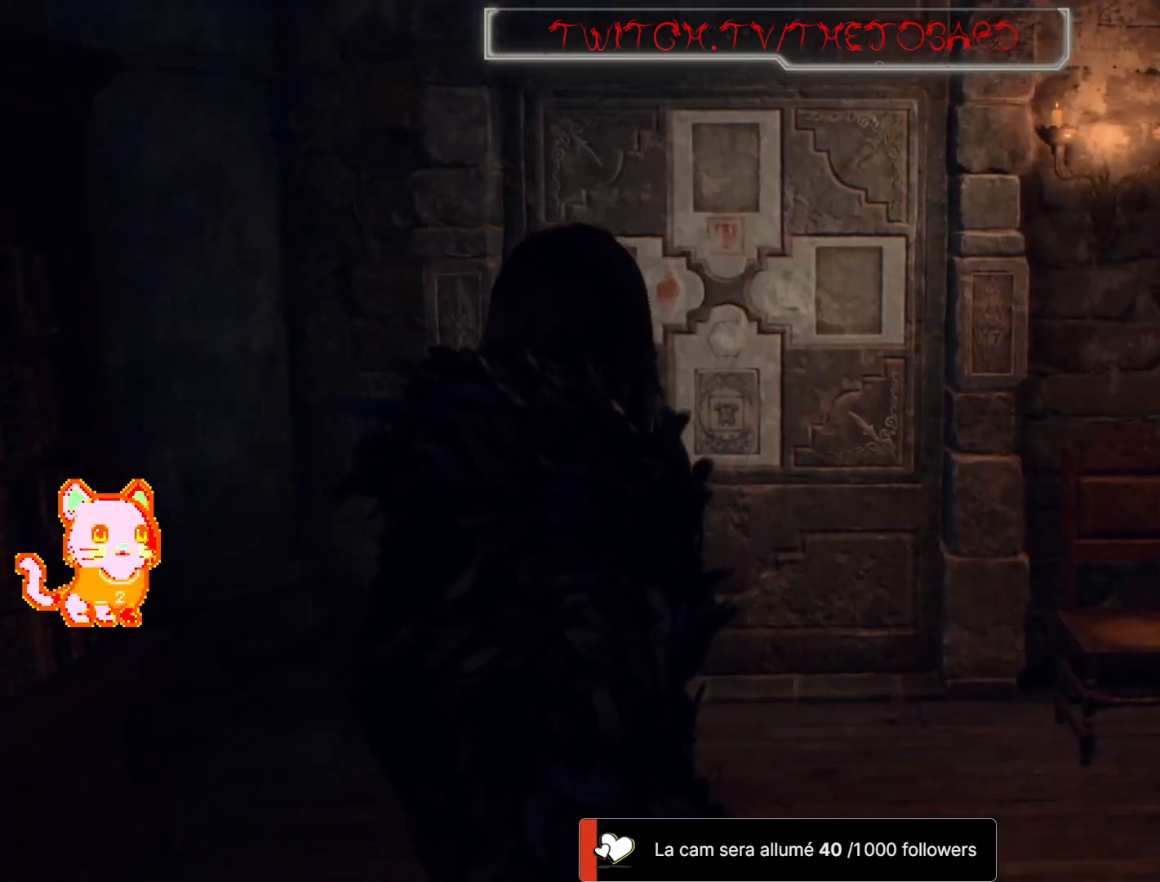
{"buttons": [], "left_stick": "center", "right_stick": "center"}
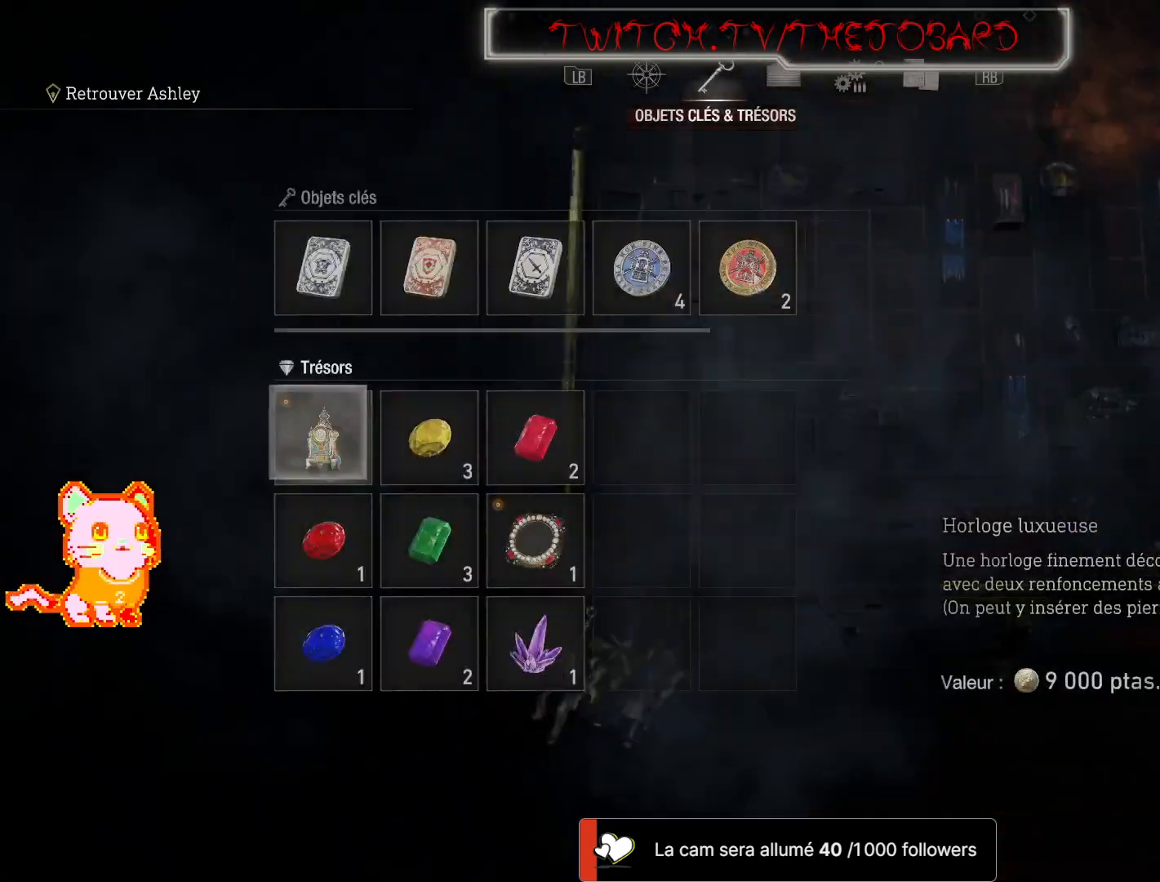
{"buttons": [], "left_stick": "center", "right_stick": "center", "events": []}
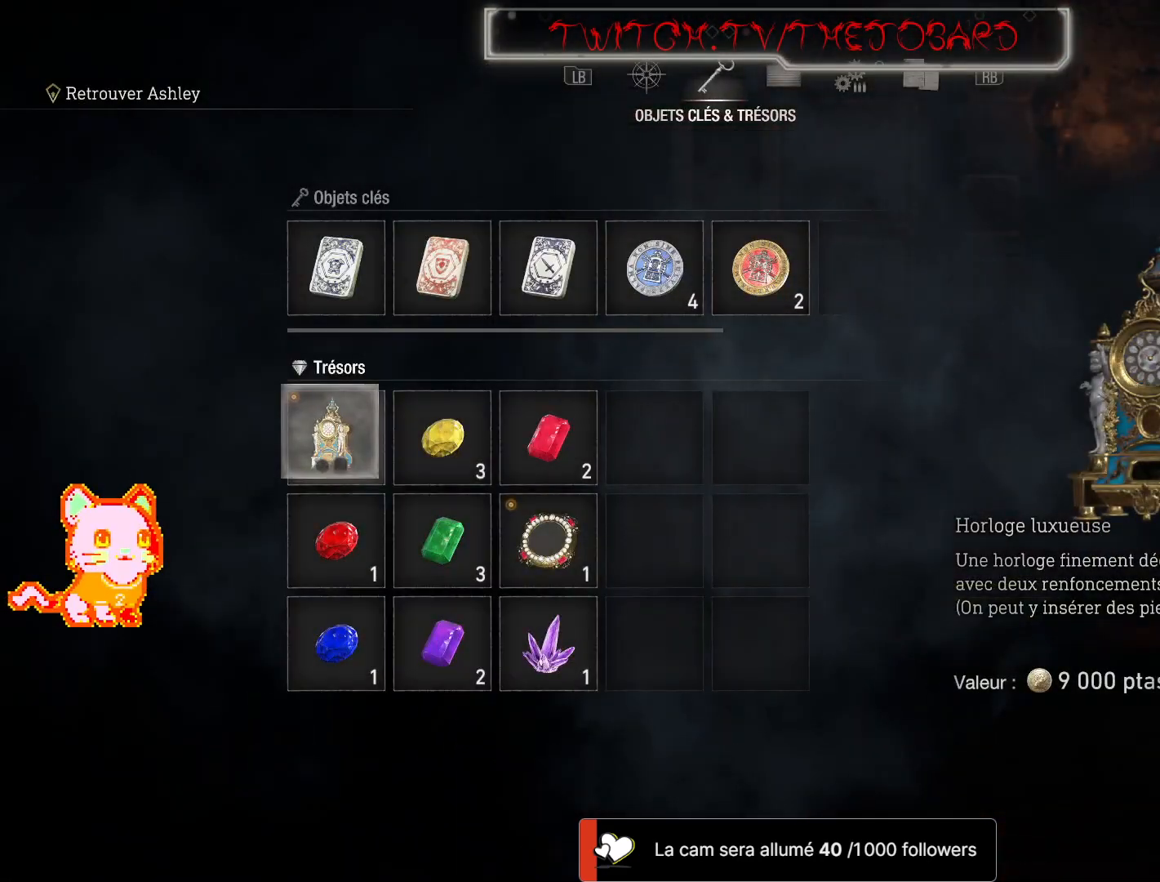
{"buttons": [], "left_stick": "center", "right_stick": "center", "events": []}
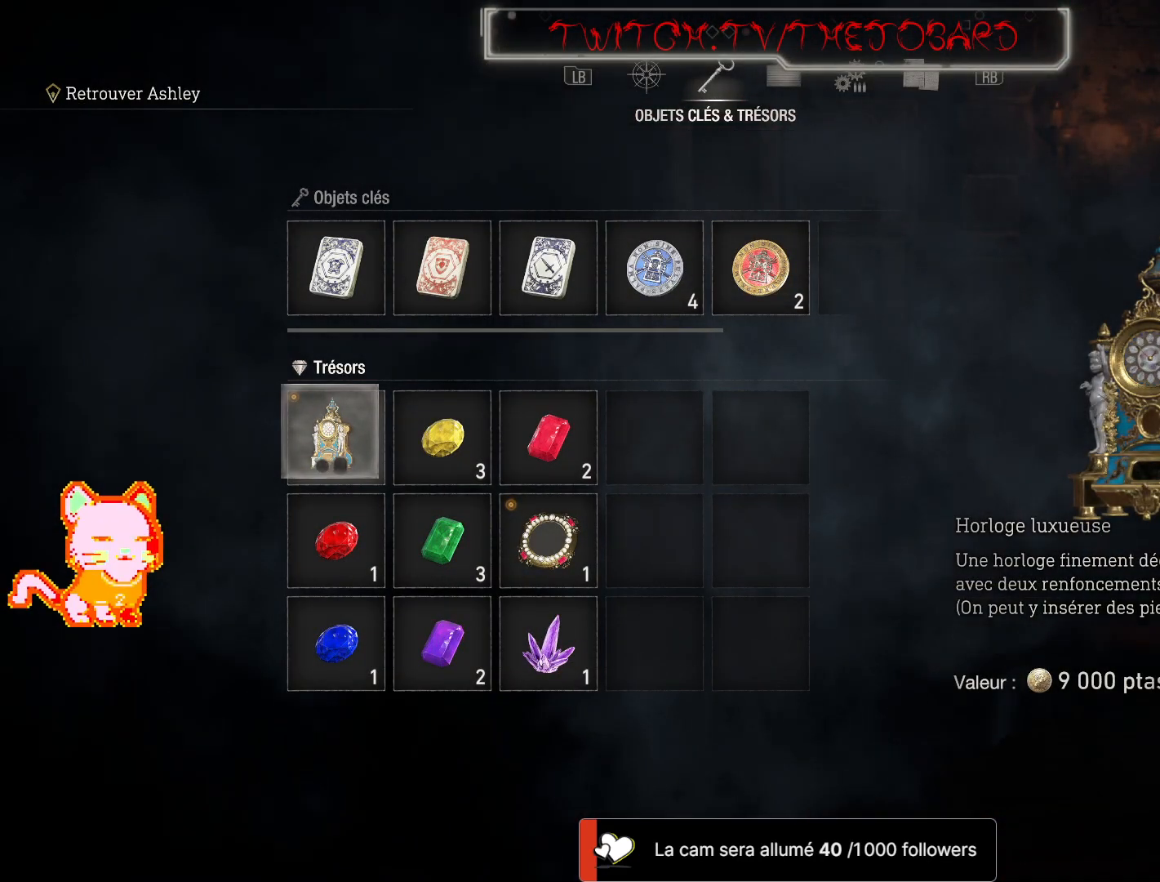
{"buttons": ["B"], "left_stick": "center", "right_stick": "center", "events": [[500, "B", "down"]]}
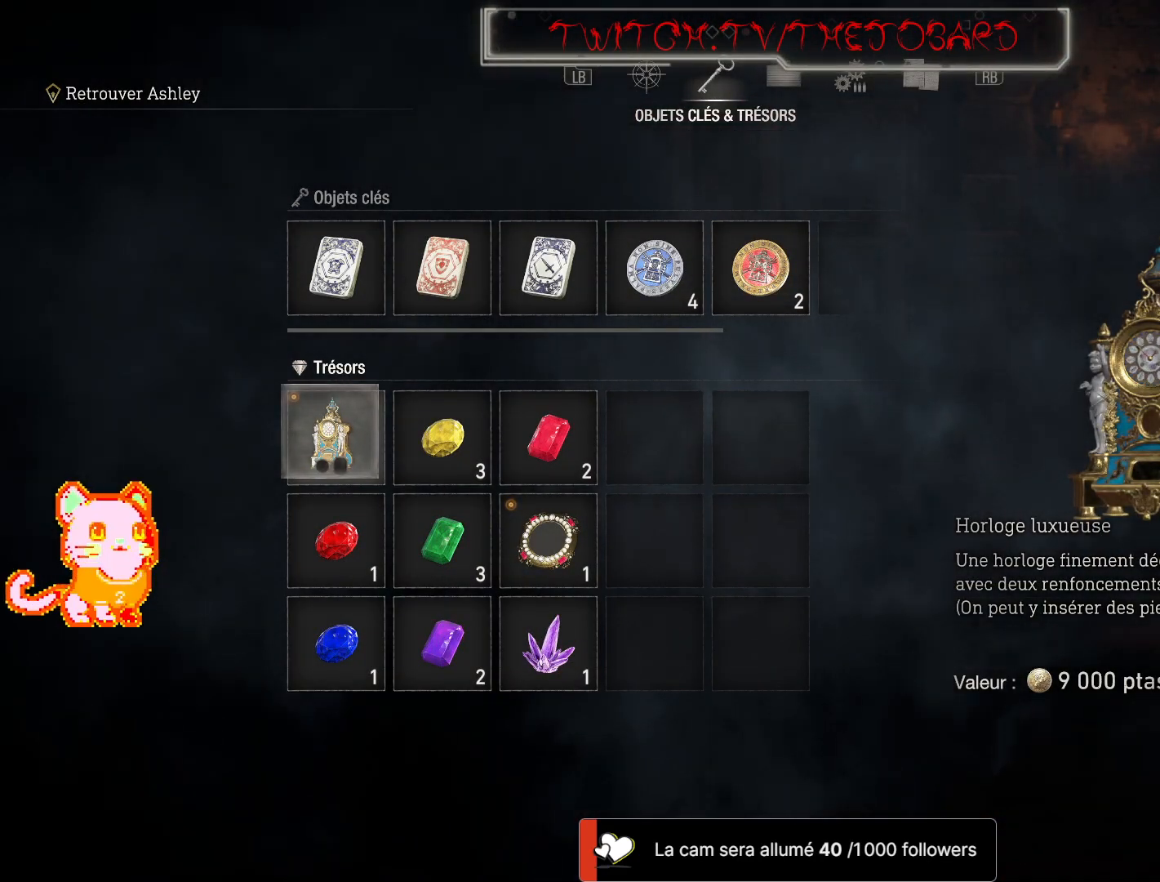
{"buttons": [], "left_stick": "center", "right_stick": "center", "events": [[100, "B", "up"]]}
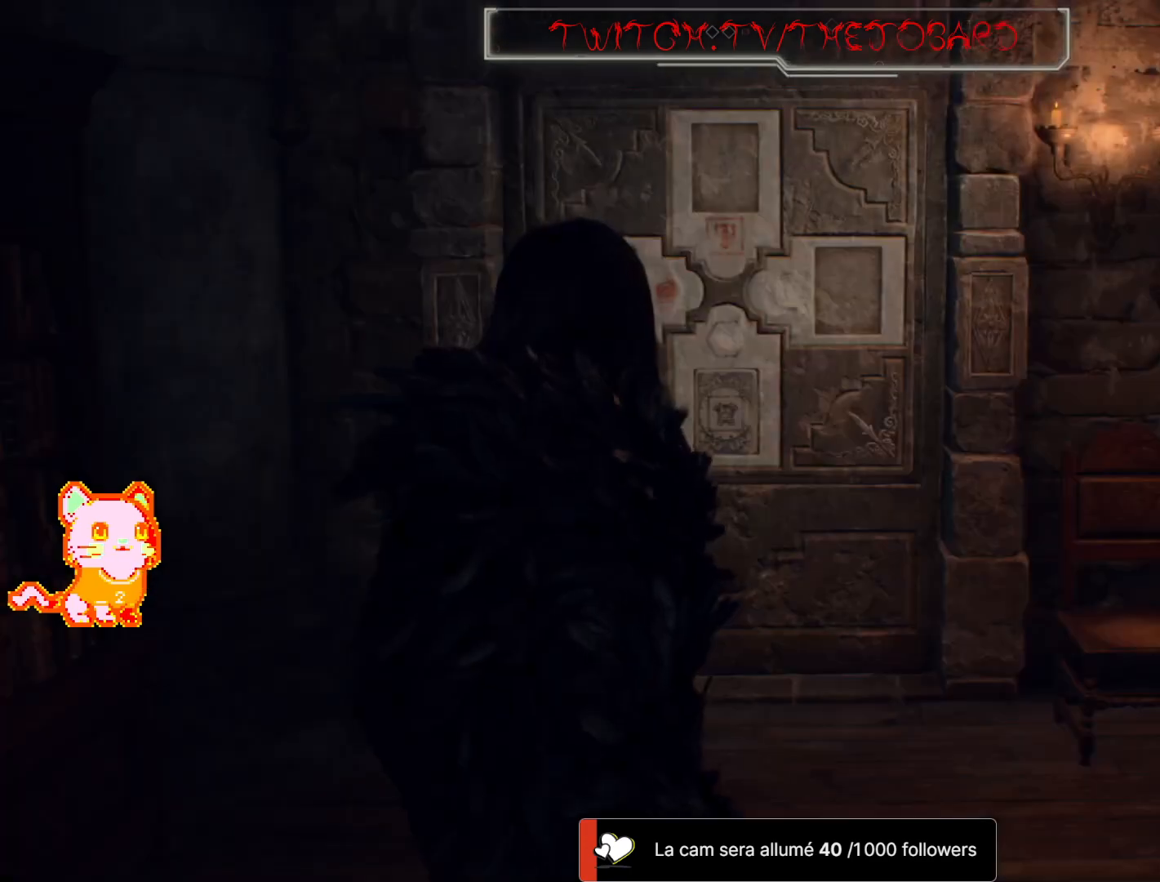
{"buttons": [], "left_stick": "center", "right_stick": "left", "events": [[400, "right_stick", "left"]]}
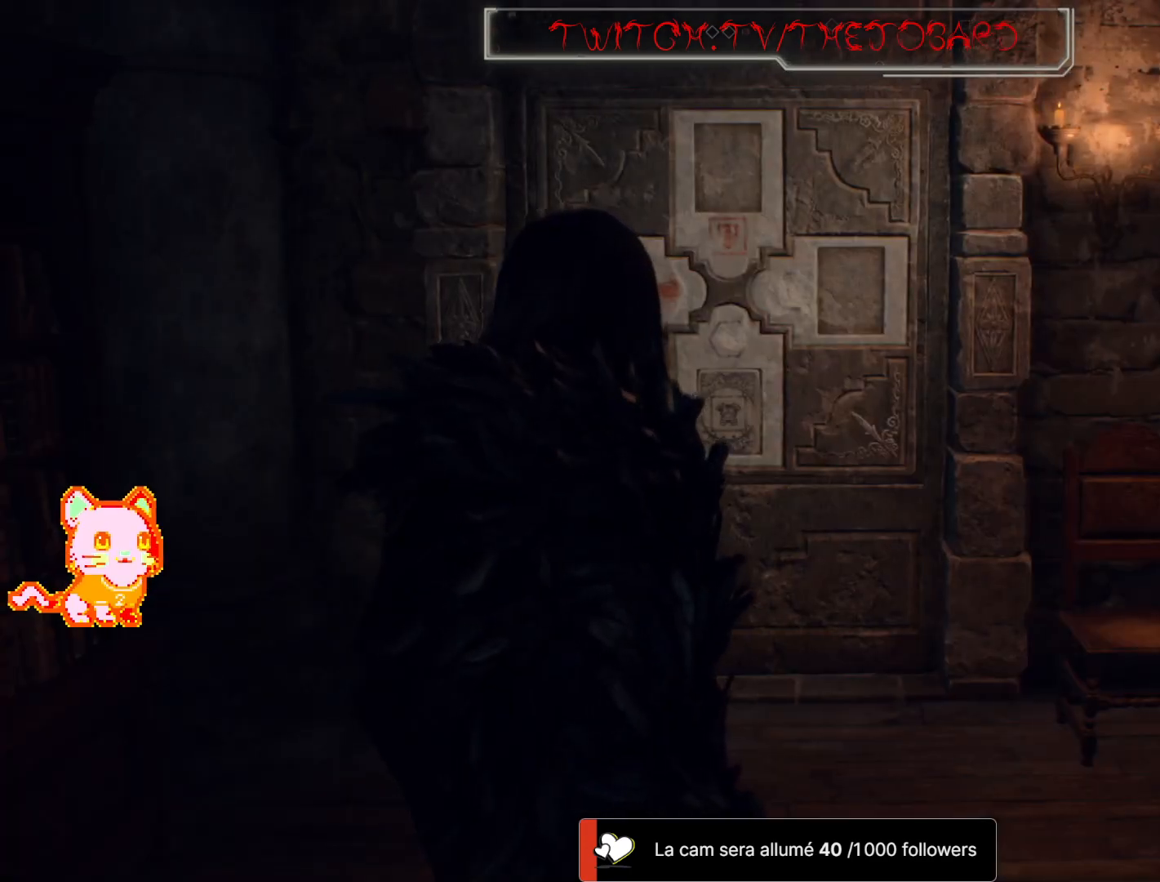
{"buttons": [], "left_stick": "center", "right_stick": "center", "events": [[33, "left_stick", "up-right"], [100, "right_stick", "center"], [367, "left_stick", "center"]]}
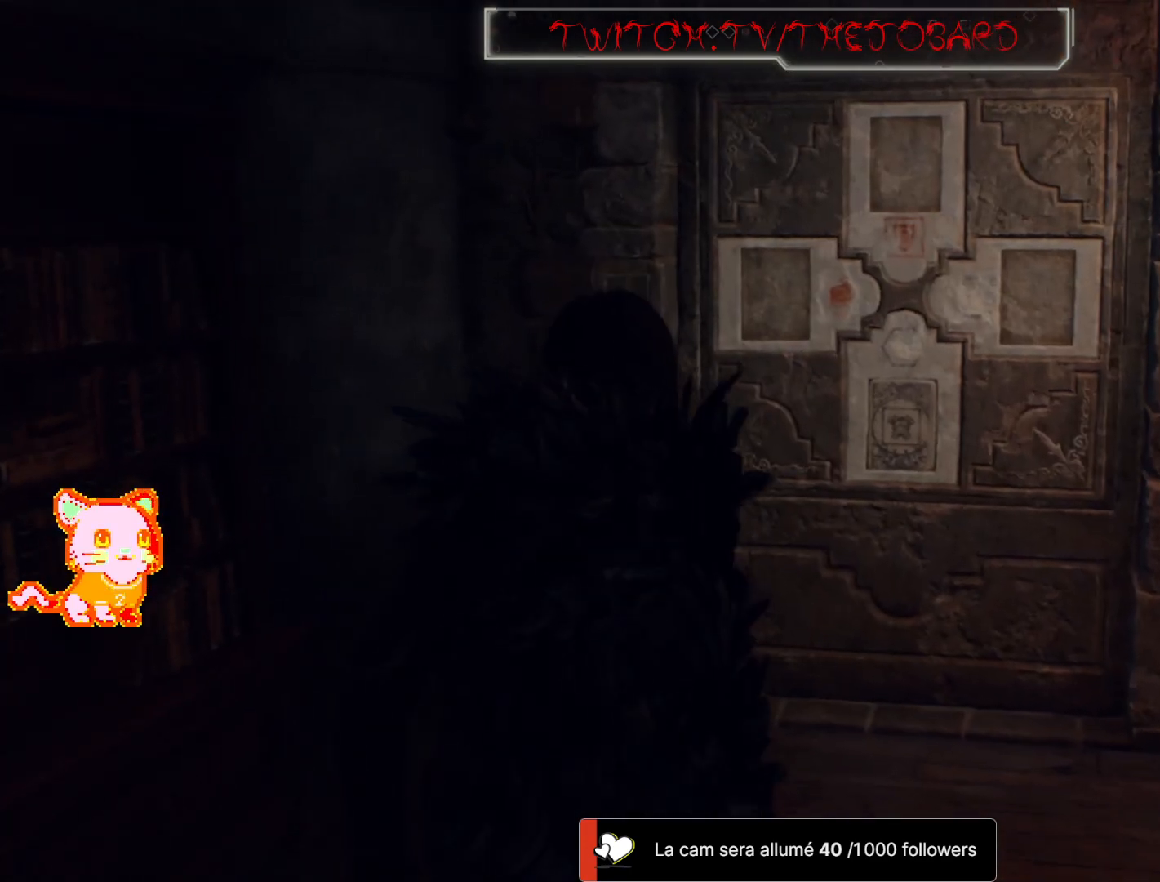
{"buttons": [], "left_stick": "center", "right_stick": "center", "events": []}
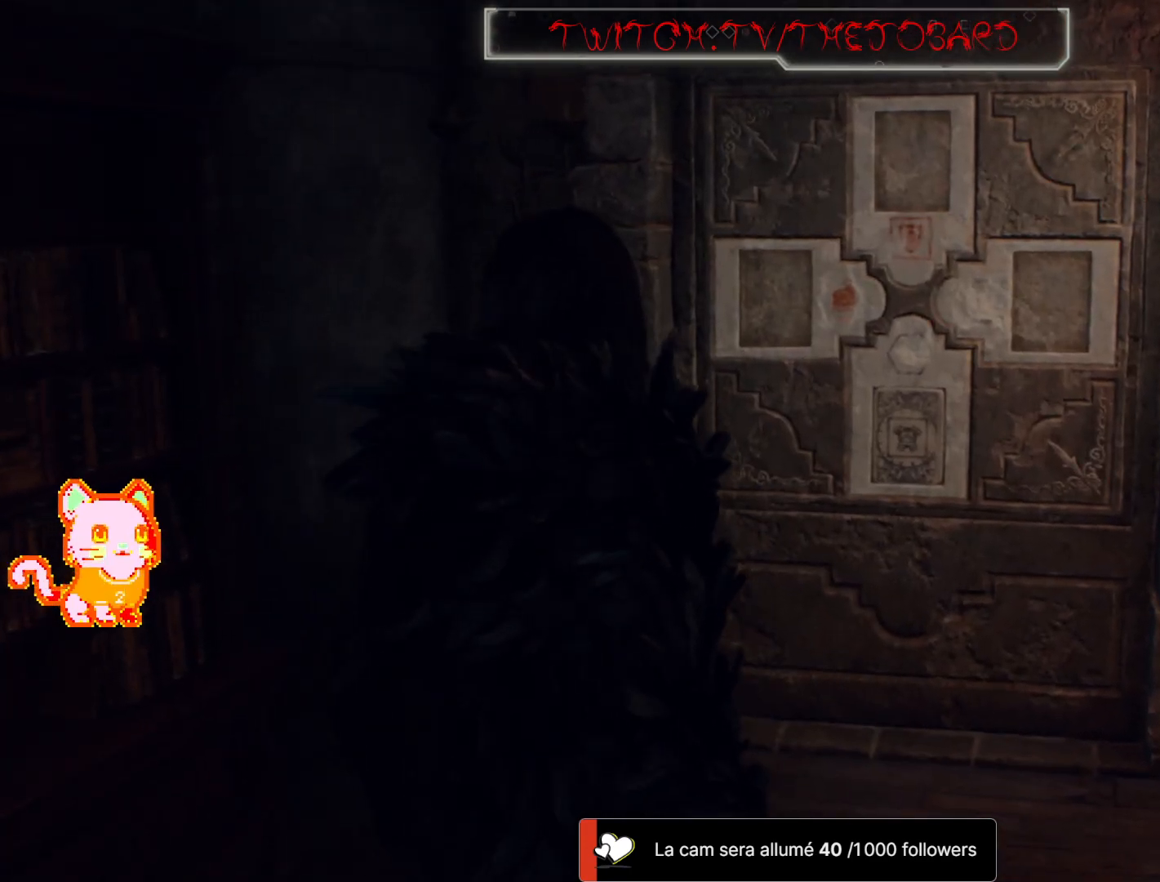
{"buttons": [], "left_stick": "center", "right_stick": "center", "events": []}
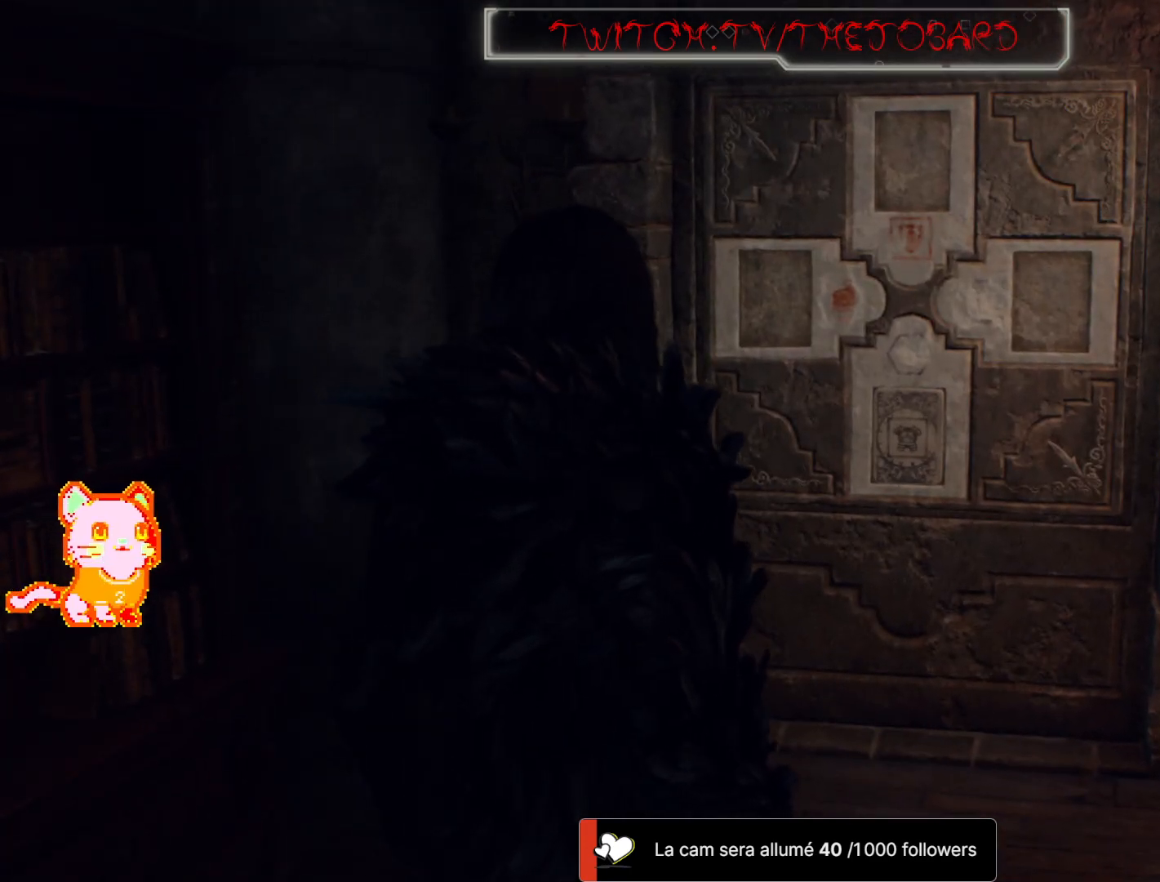
{"buttons": [], "left_stick": "center", "right_stick": "center", "events": []}
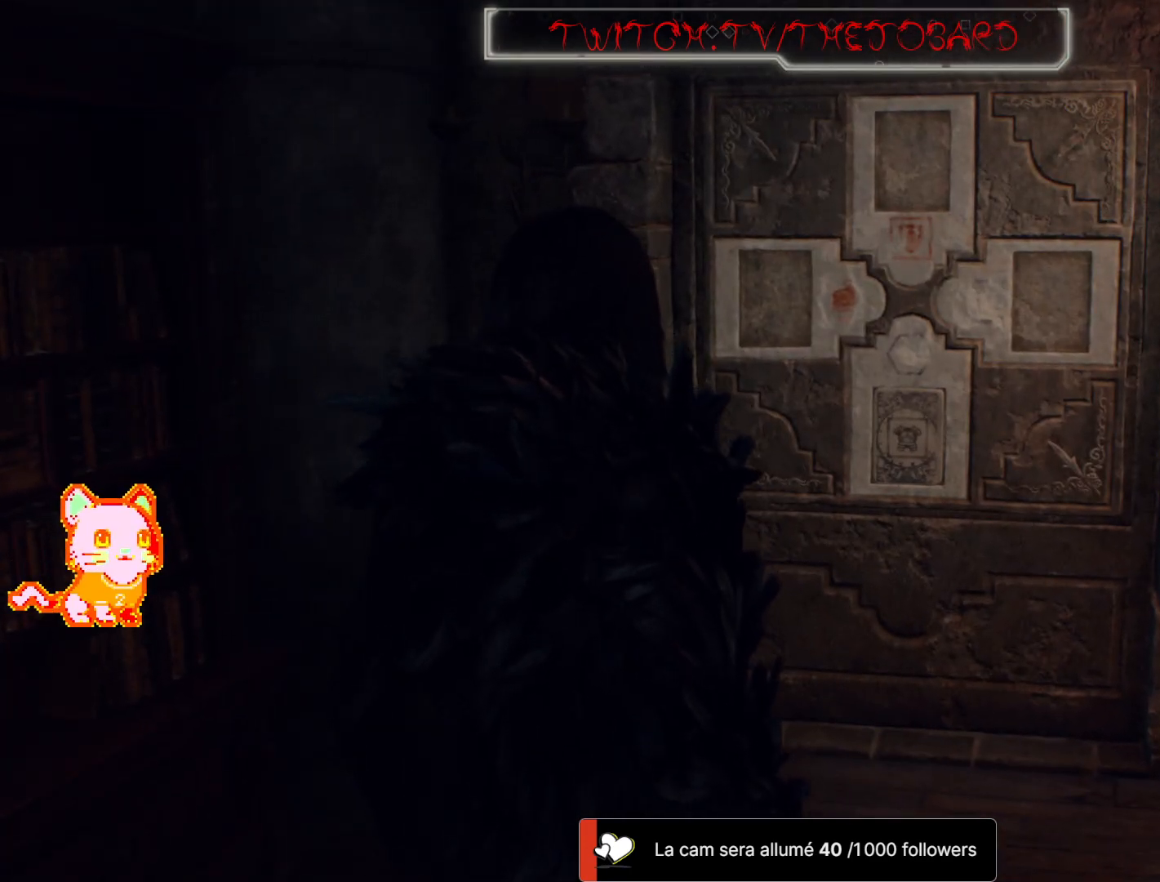
{"buttons": [], "left_stick": "center", "right_stick": "center", "events": []}
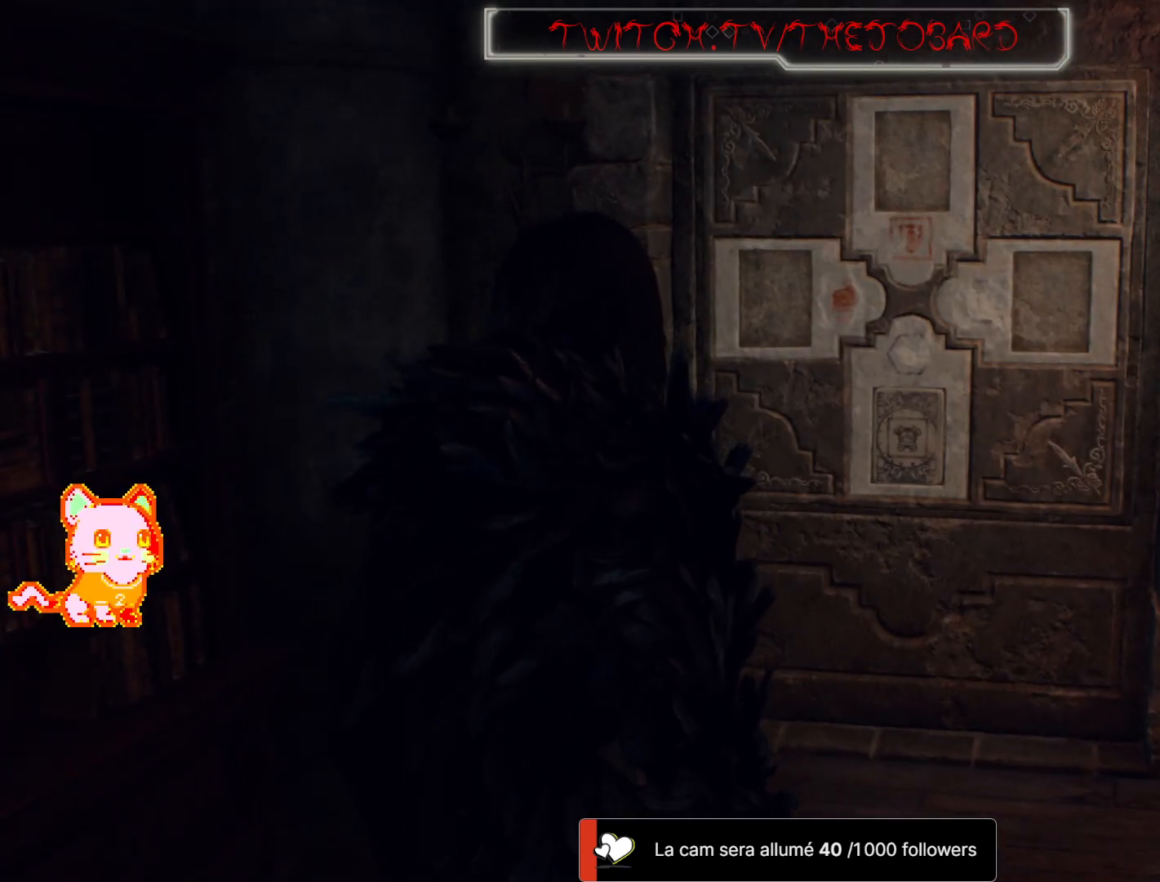
{"buttons": [], "left_stick": "center", "right_stick": "center", "events": []}
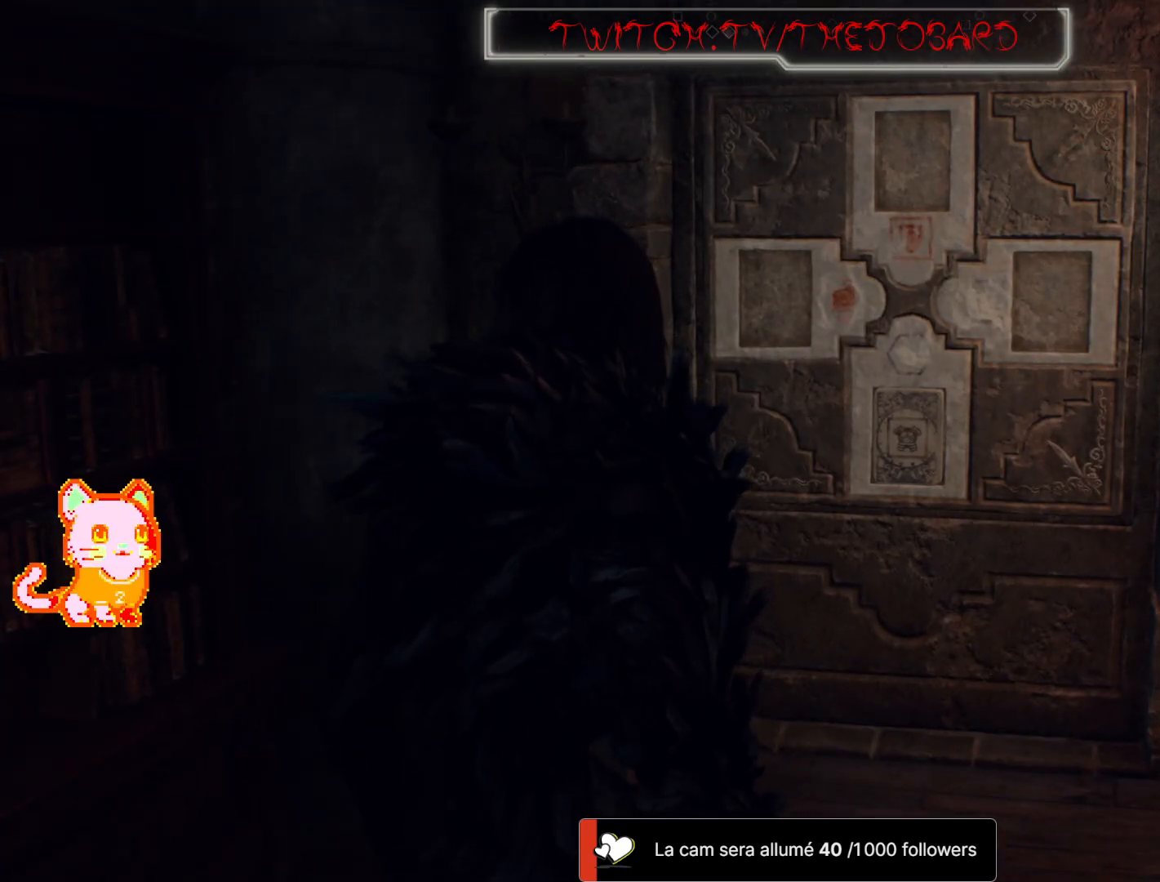
{"buttons": [], "left_stick": "center", "right_stick": "center", "events": []}
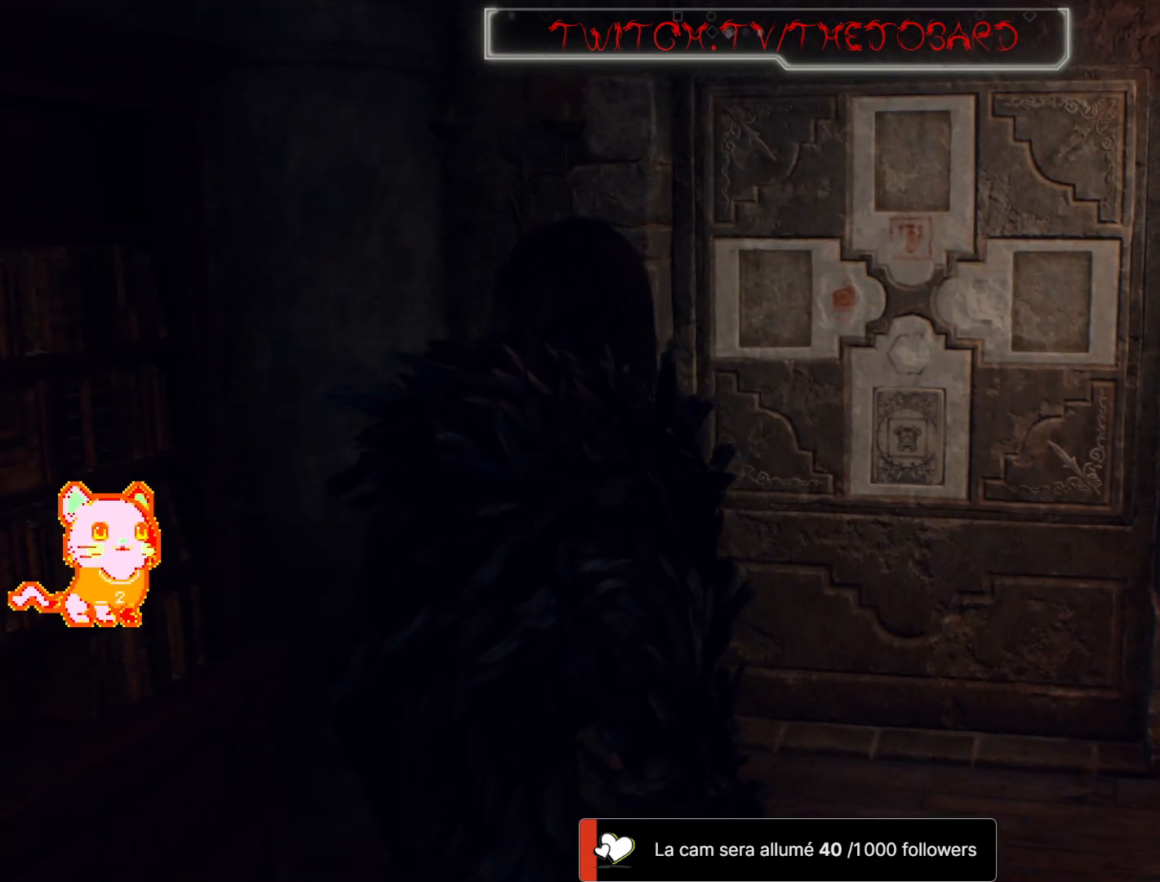
{"buttons": [], "left_stick": "center", "right_stick": "center", "events": []}
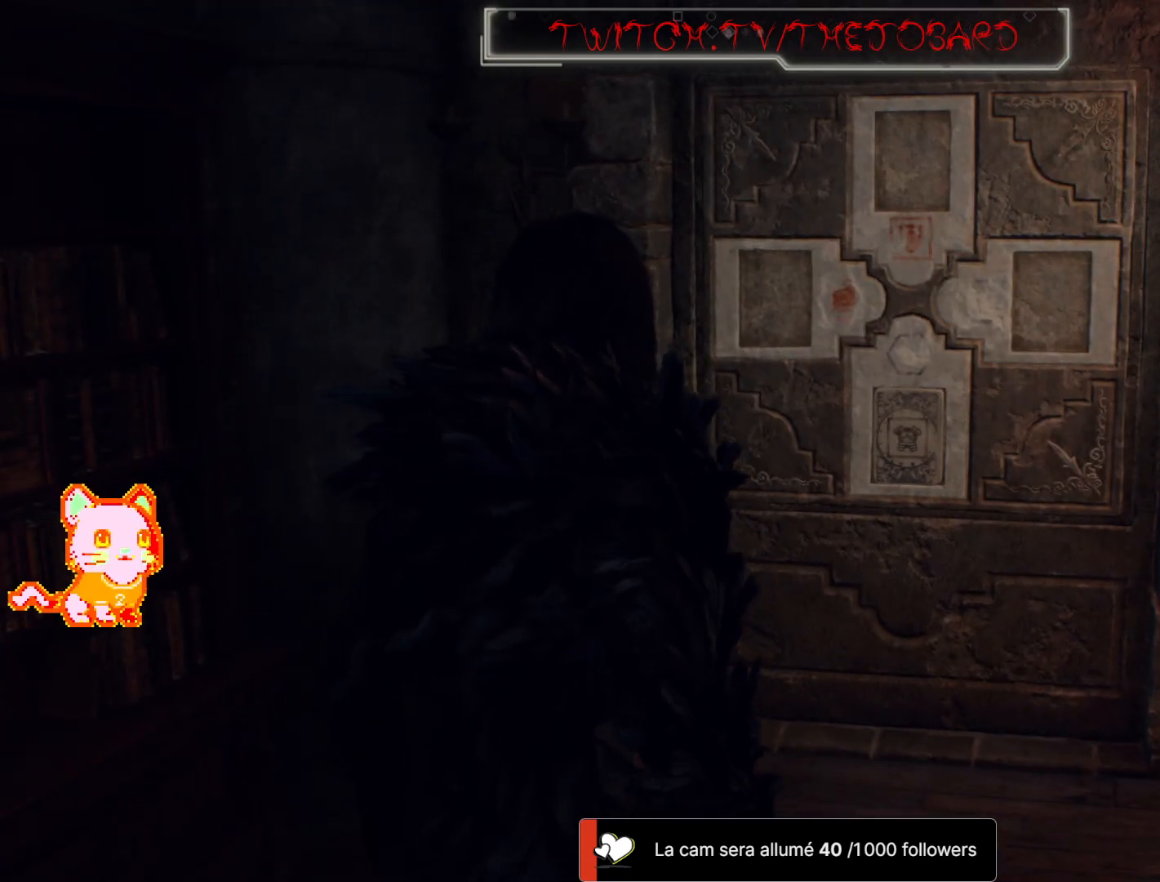
{"buttons": [], "left_stick": "center", "right_stick": "center", "events": []}
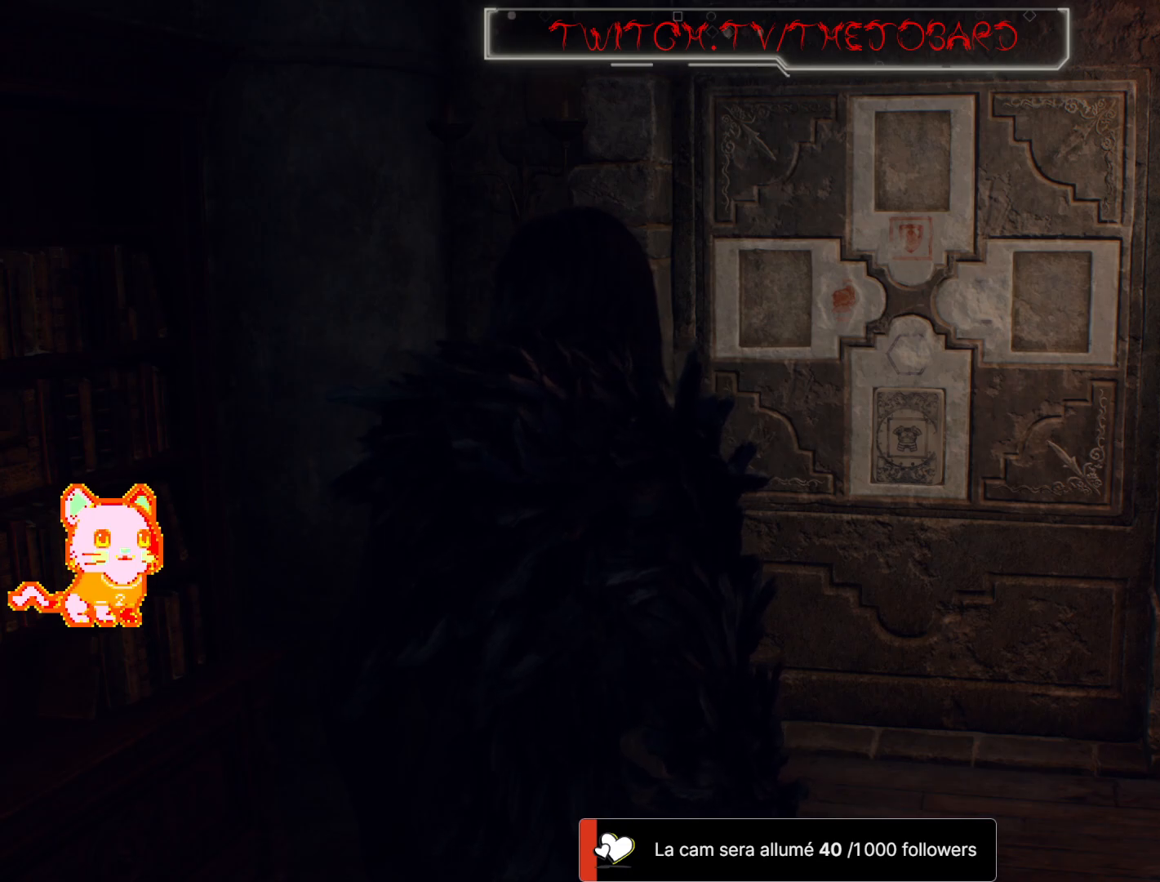
{"buttons": [], "left_stick": "center", "right_stick": "center", "events": []}
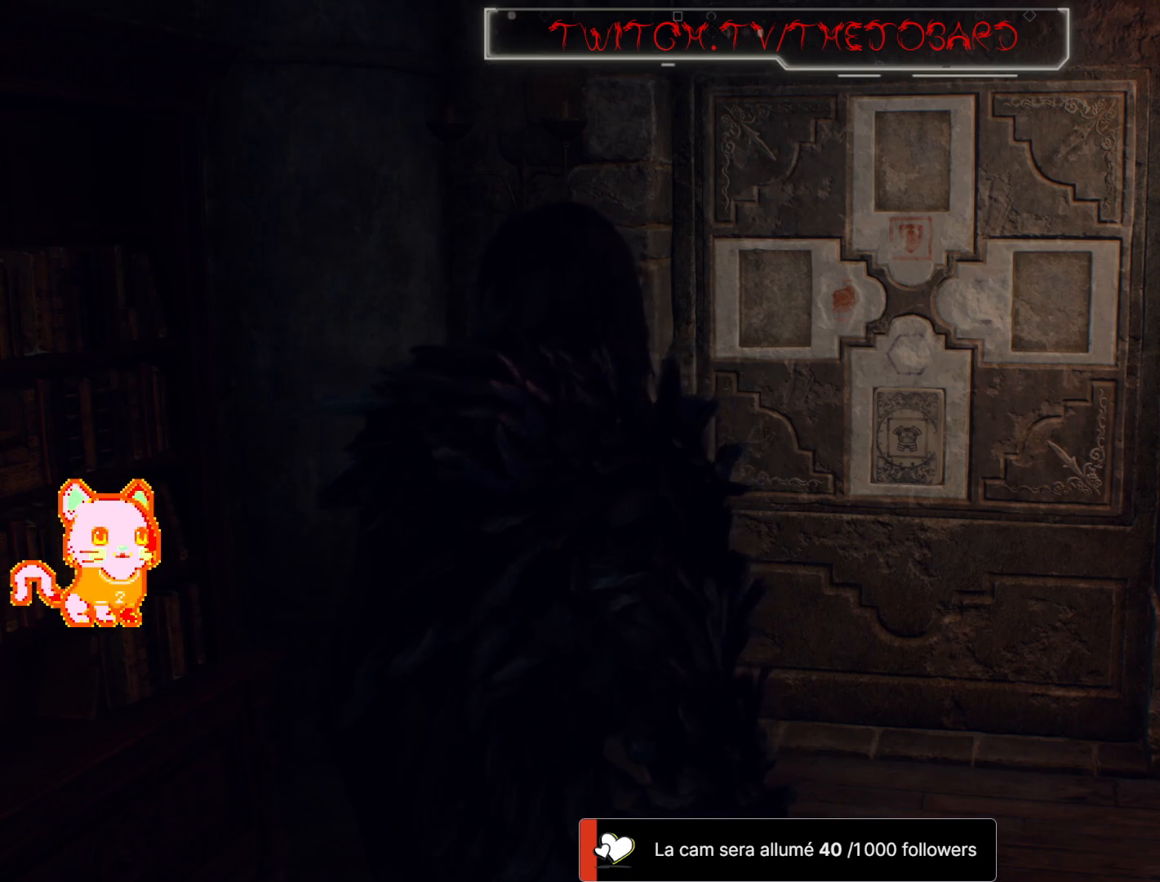
{"buttons": [], "left_stick": "center", "right_stick": "center", "events": []}
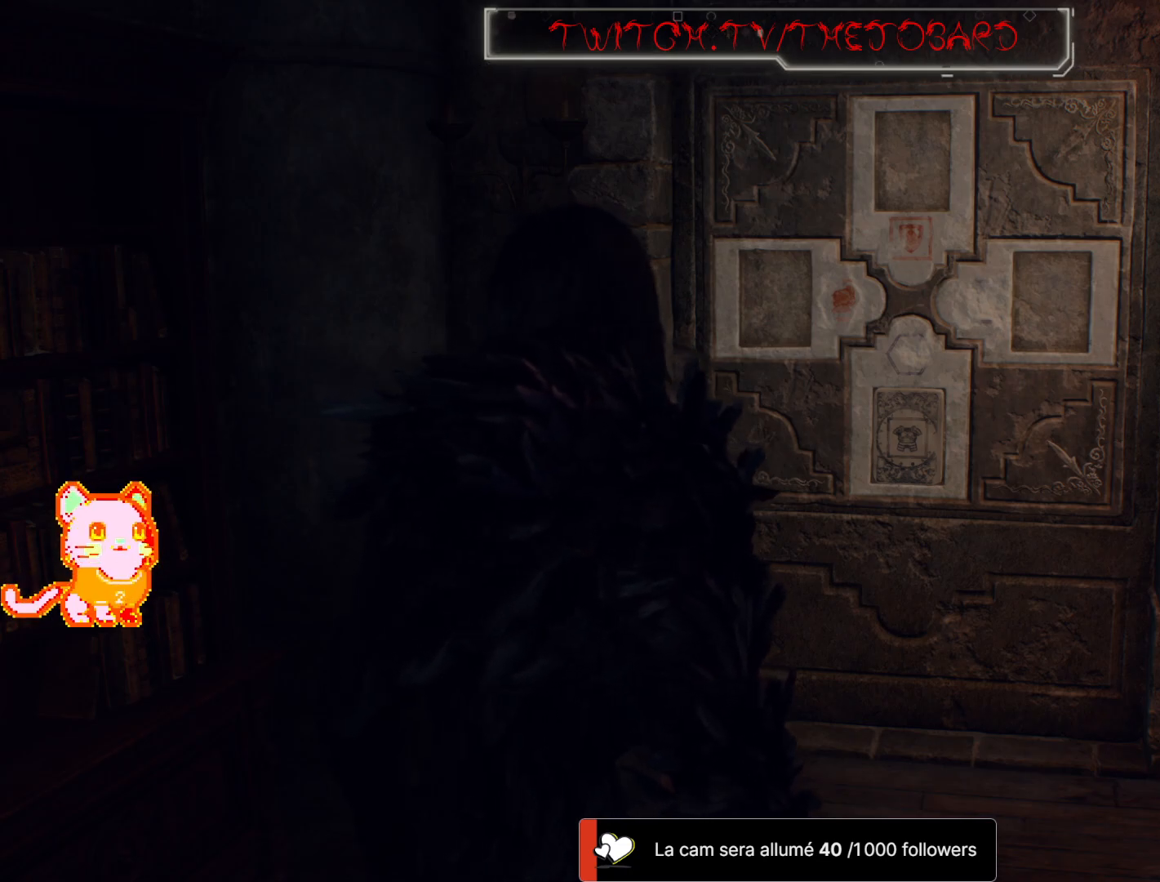
{"buttons": [], "left_stick": "up", "right_stick": "center", "events": [[467, "left_stick", "up"]]}
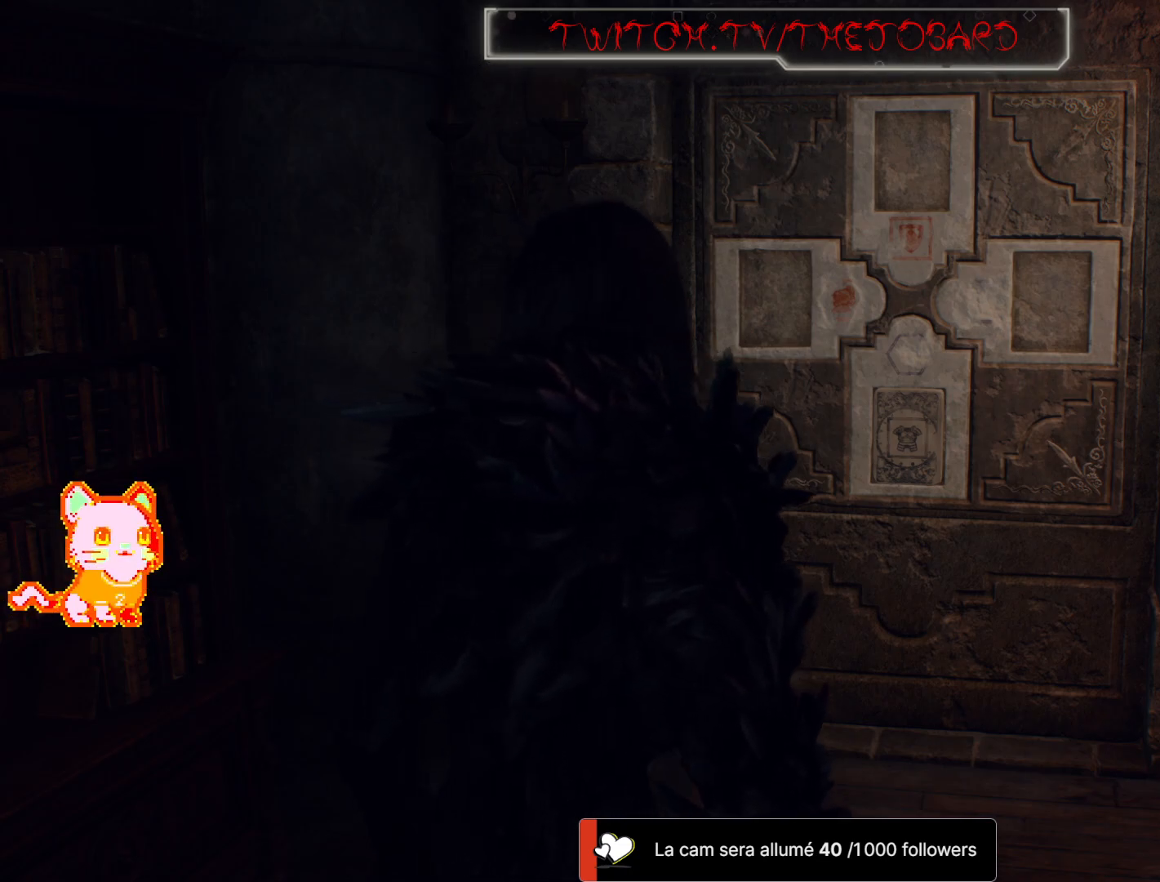
{"buttons": [], "left_stick": "up", "right_stick": "center", "events": []}
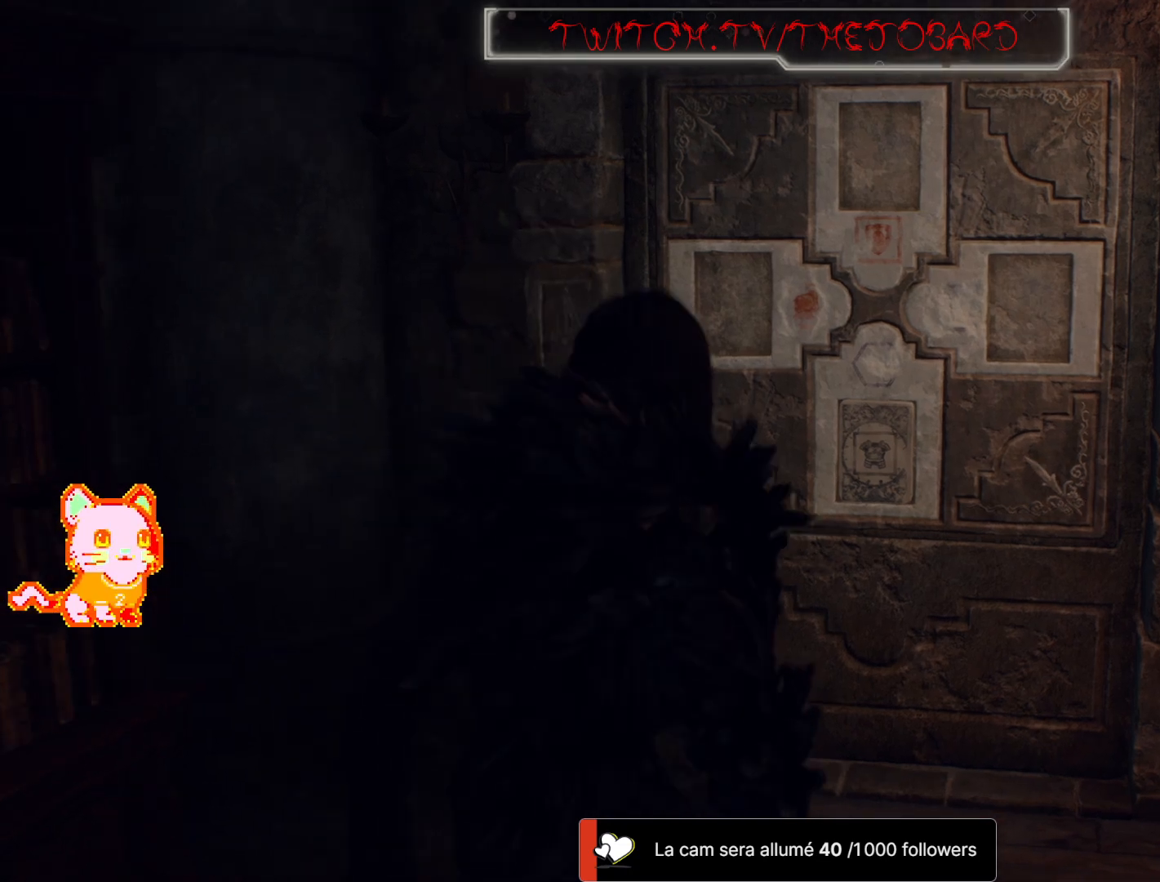
{"buttons": [], "left_stick": "up", "right_stick": "center", "events": [[300, "A", "down"], [383, "A", "up"]]}
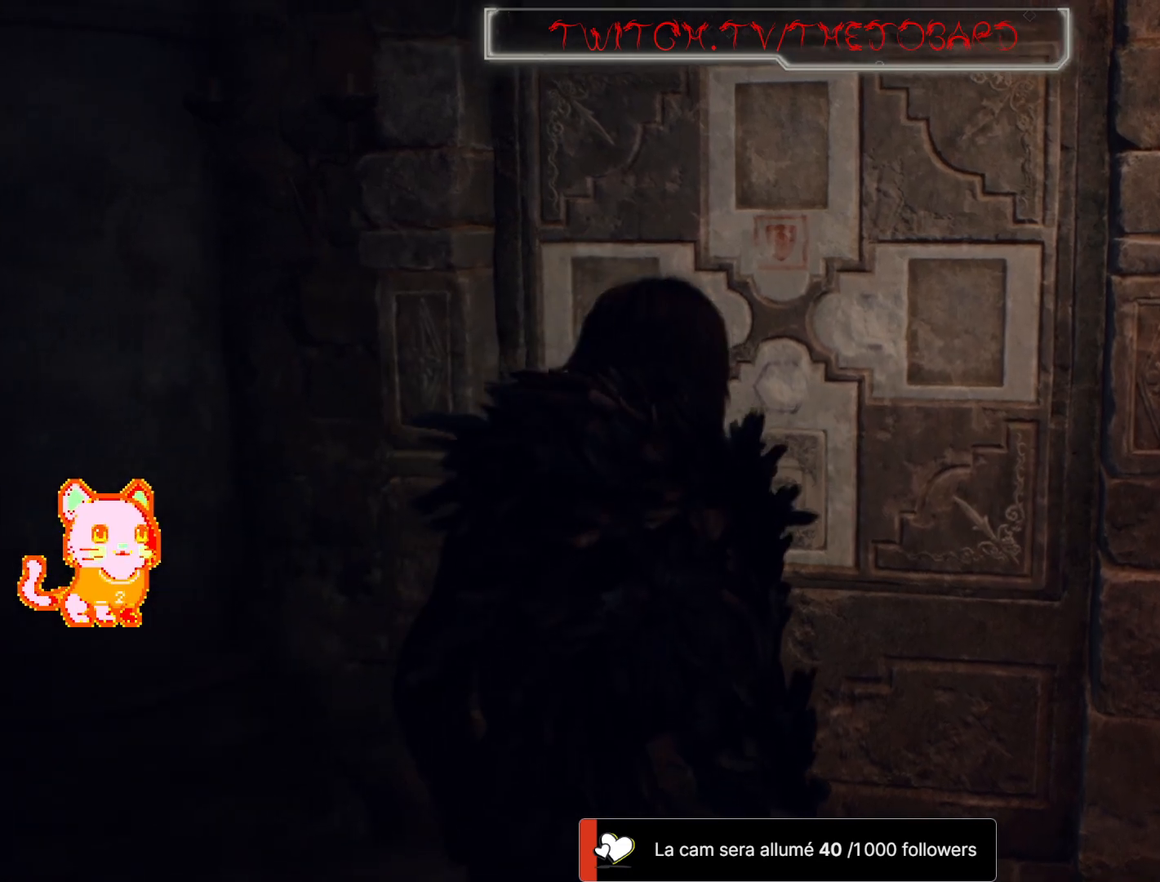
{"buttons": [], "left_stick": "up-left", "right_stick": "center", "events": [[283, "left_stick", "up-left"]]}
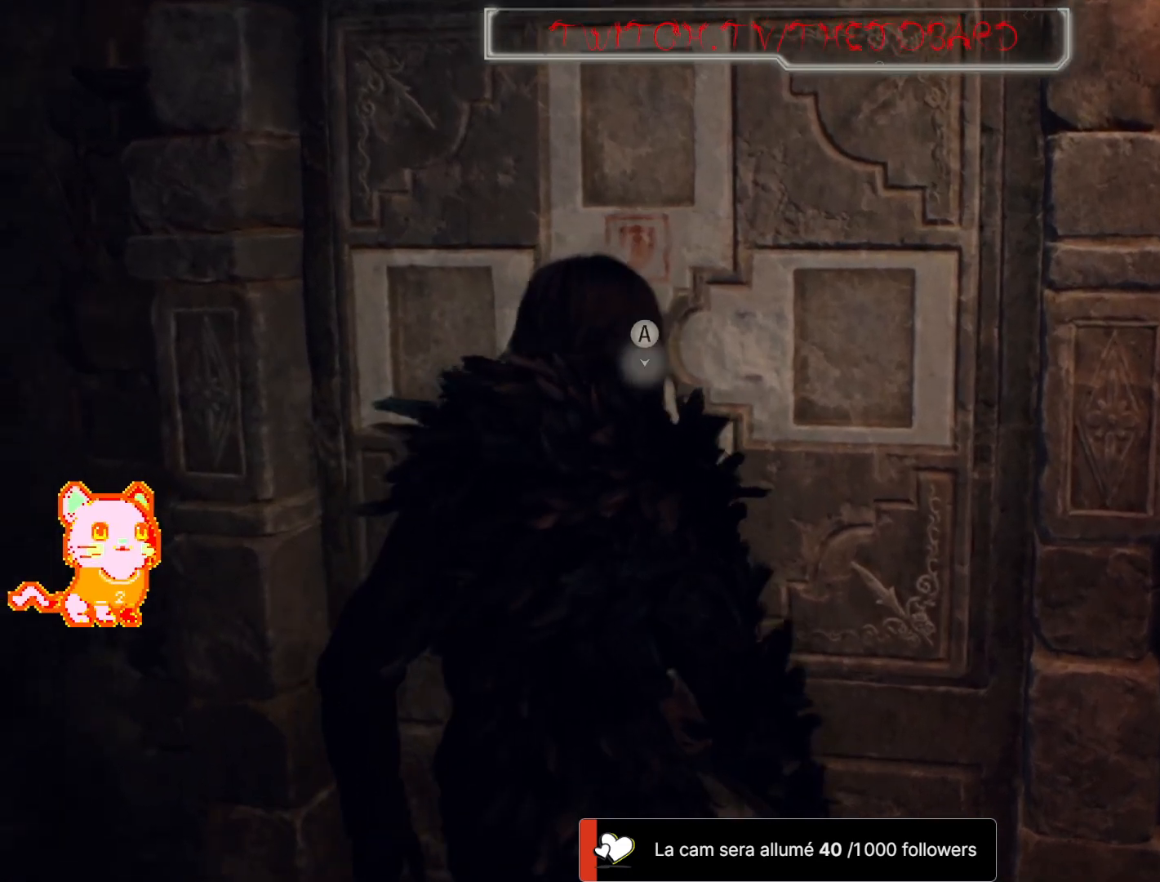
{"buttons": [], "left_stick": "center", "right_stick": "center", "events": [[100, "left_stick", "up"], [233, "A", "down"], [350, "A", "up"], [467, "left_stick", "center"]]}